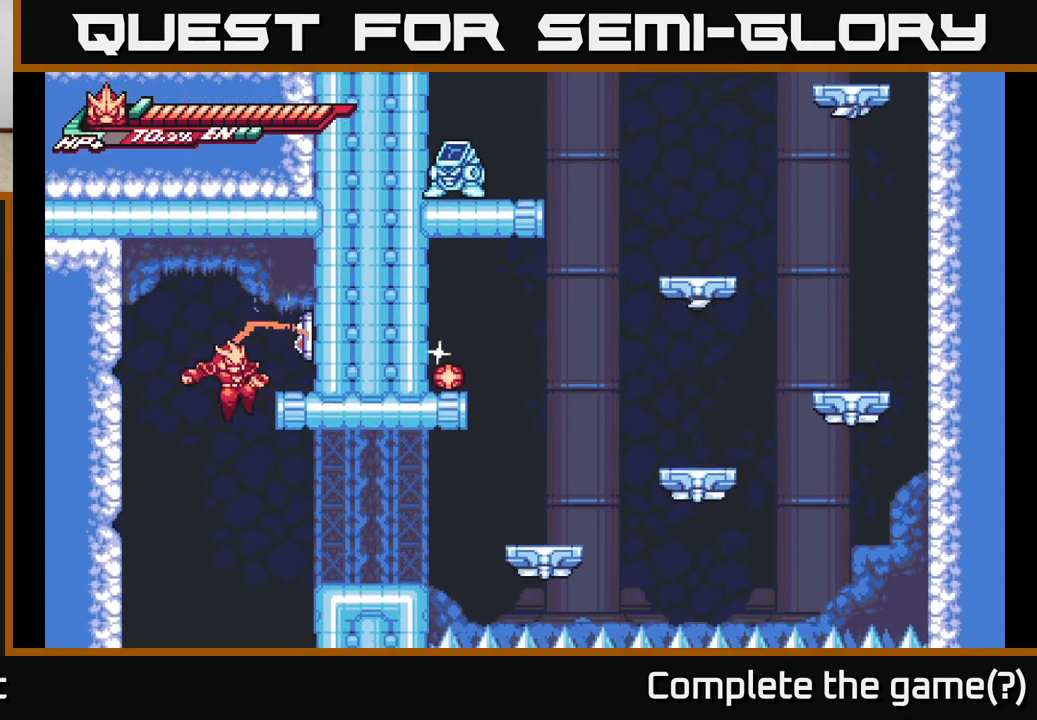
Gameplay with a controller (Xbox layout); each line is a JSON object with the inputs held at the frame after it. "events" lists button and stick changes between this image and that frame as [ms after this image, input, new state], when the widget could be followed in between.
{"buttons": [], "left_stick": "right", "right_stick": "center", "events": [[33, "left_stick", "right"]]}
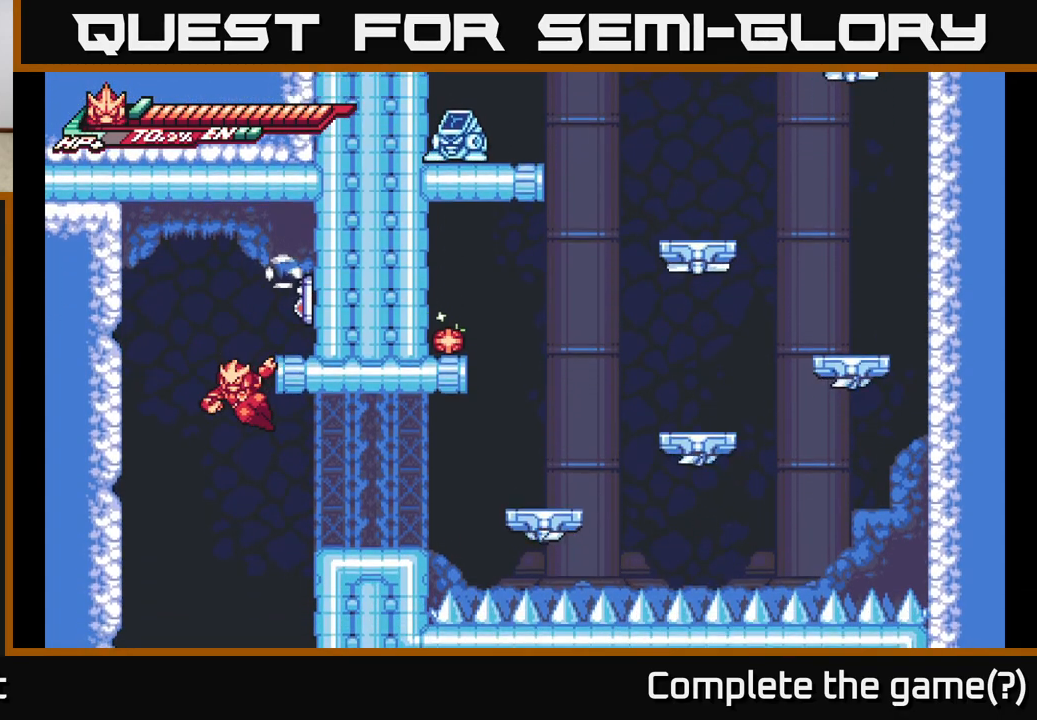
{"buttons": ["A"], "left_stick": "right", "right_stick": "center", "events": [[50, "left_stick", "down-left"], [183, "left_stick", "down-right"], [233, "left_stick", "right"], [467, "A", "down"]]}
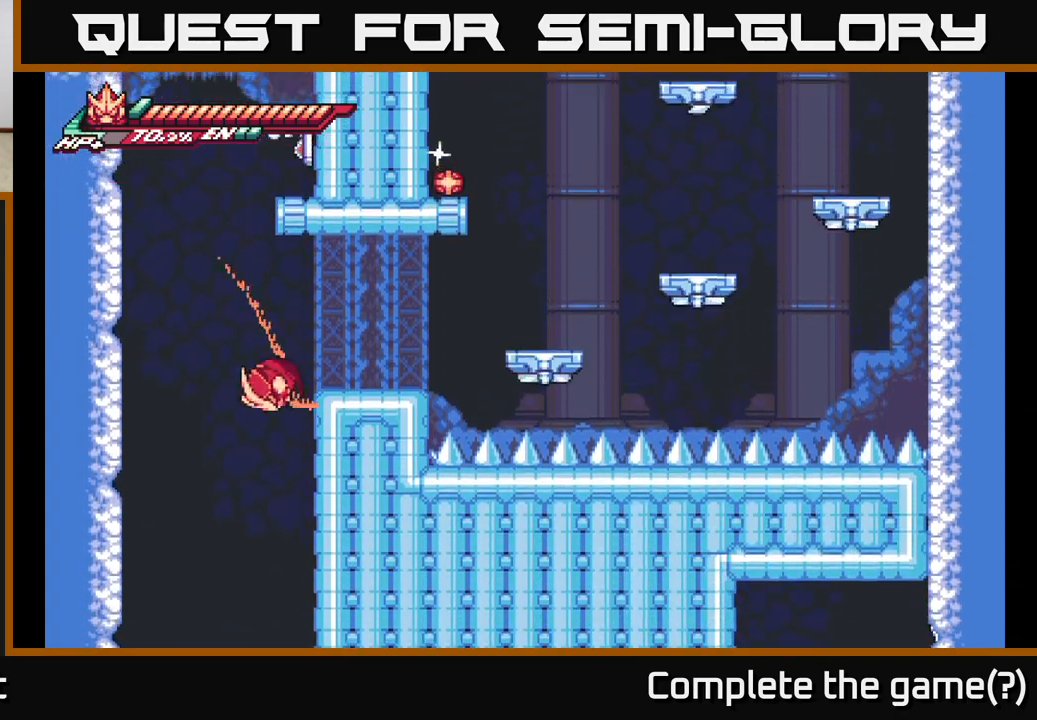
{"buttons": [], "left_stick": "right", "right_stick": "center", "events": [[167, "A", "up"]]}
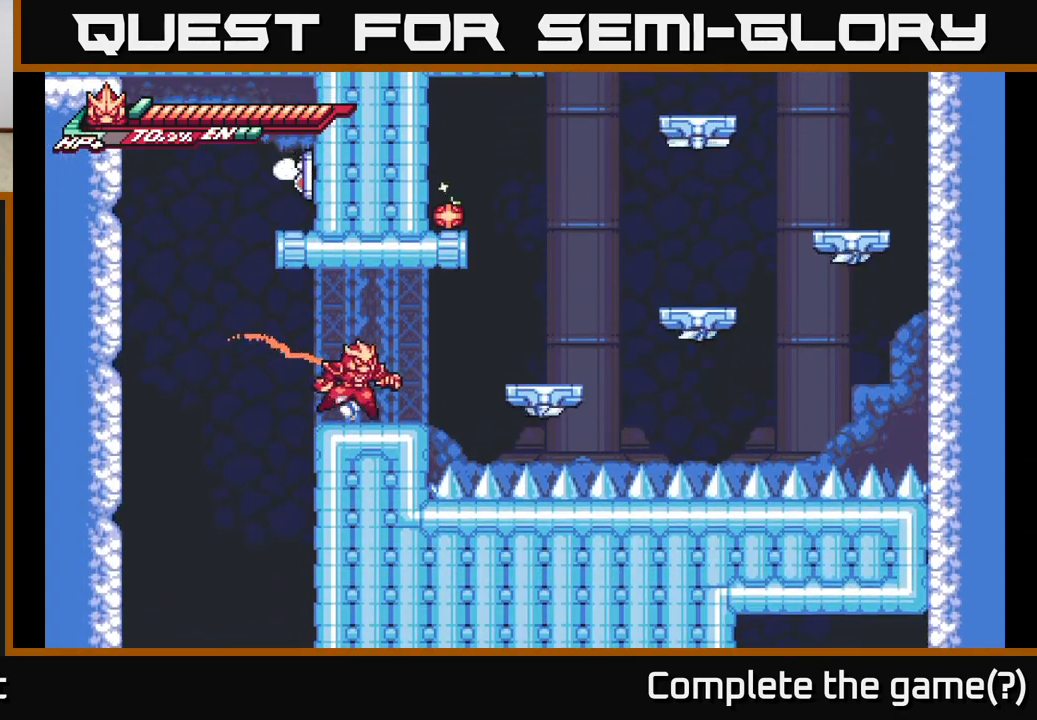
{"buttons": ["A"], "left_stick": "right", "right_stick": "center", "events": [[133, "left_stick", "center"], [250, "left_stick", "right"], [383, "A", "down"]]}
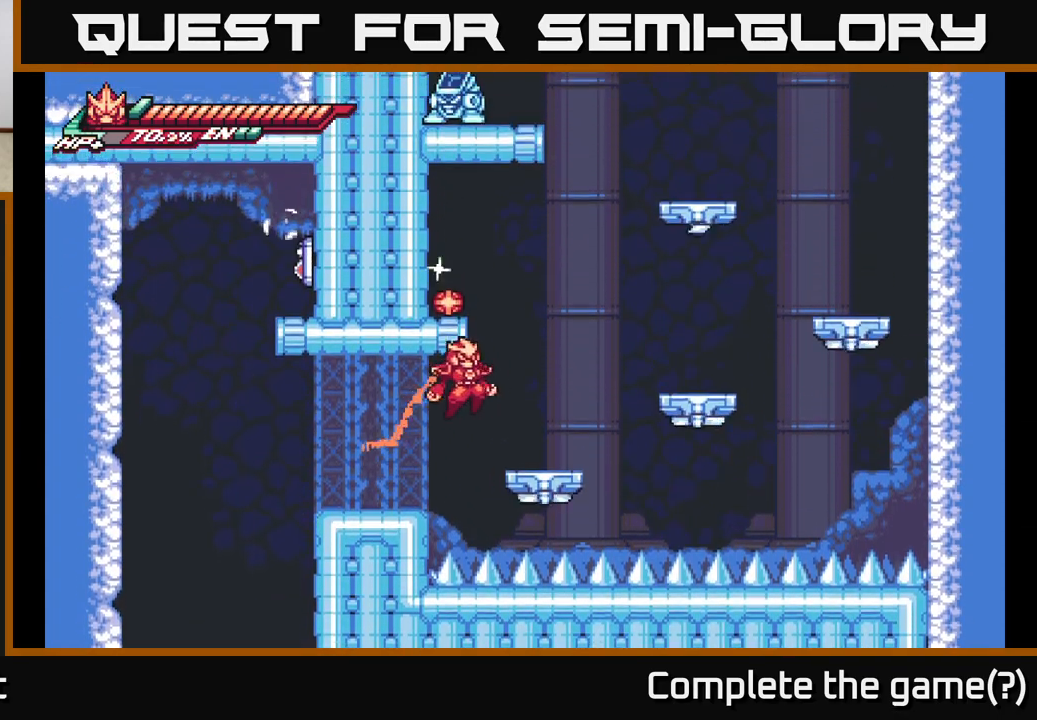
{"buttons": ["A"], "left_stick": "left", "right_stick": "center", "events": [[17, "A", "up"], [317, "A", "down"], [367, "left_stick", "left"]]}
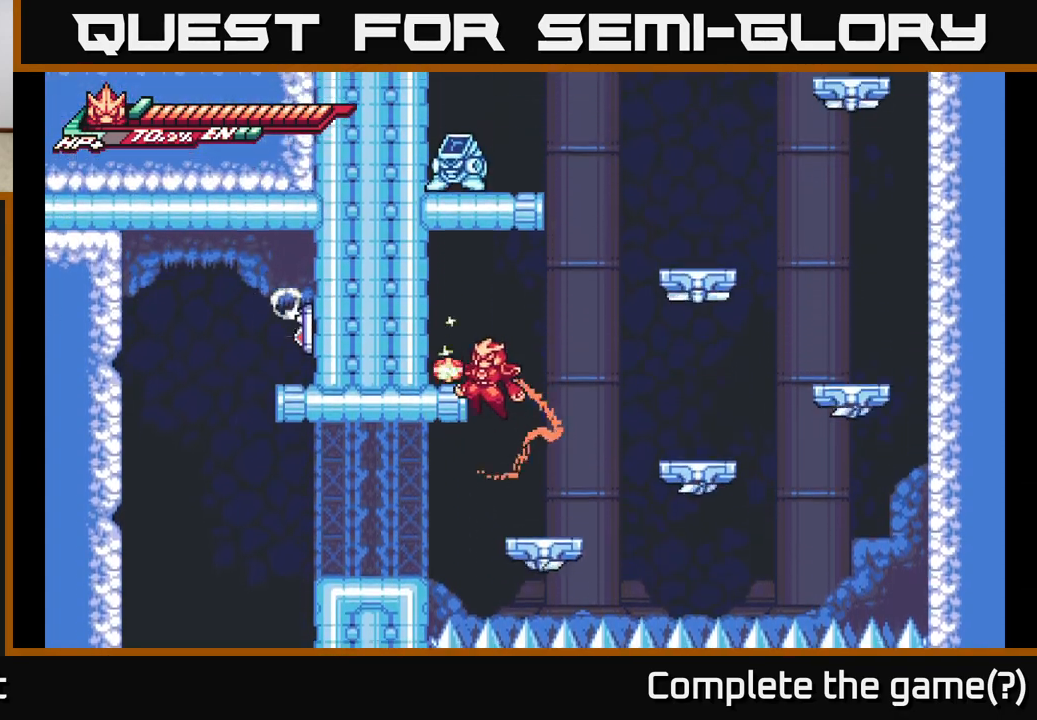
{"buttons": ["A"], "left_stick": "left", "right_stick": "center", "events": [[167, "A", "up"], [350, "A", "down"]]}
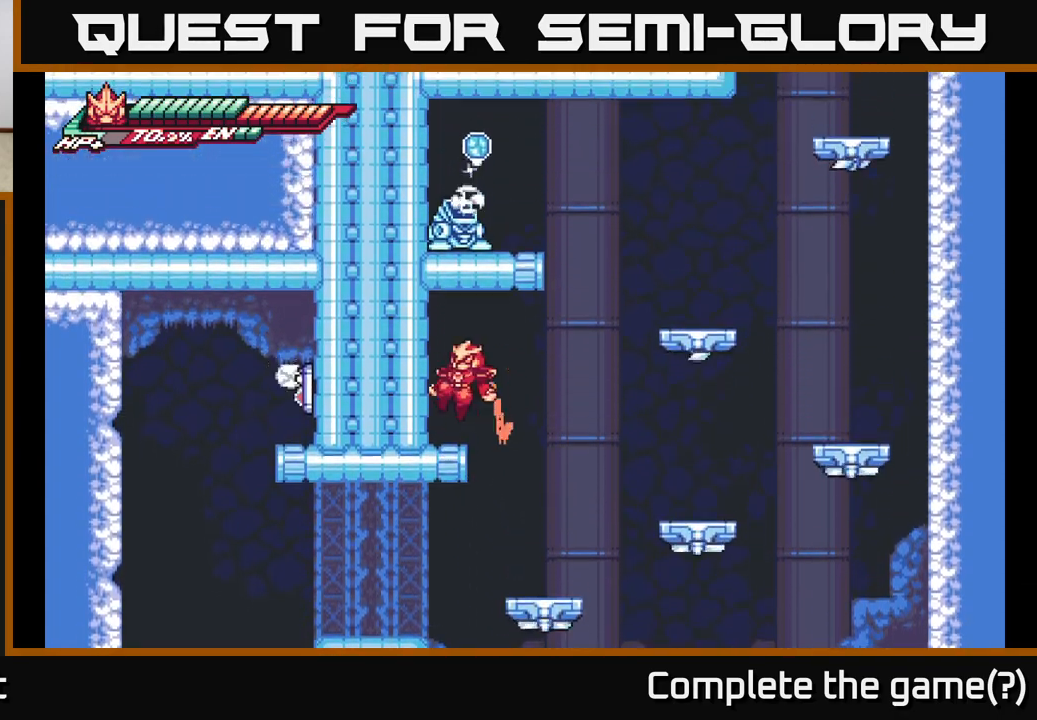
{"buttons": ["A", "L2"], "left_stick": "right", "right_stick": "center", "events": [[50, "A", "up"], [217, "left_stick", "center"], [317, "L2", "down"], [333, "left_stick", "right"], [450, "A", "down"]]}
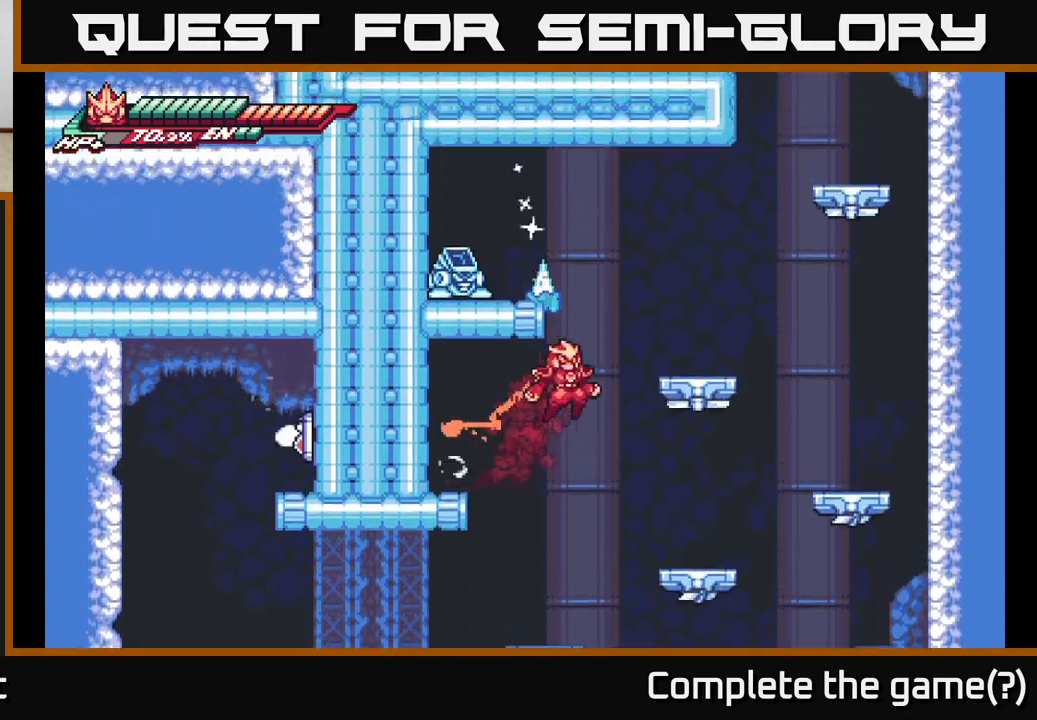
{"buttons": ["A", "L2"], "left_stick": "left", "right_stick": "center", "events": [[283, "A", "up"], [300, "L2", "up"], [317, "left_stick", "center"], [367, "left_stick", "left"], [433, "L2", "down"], [483, "A", "down"]]}
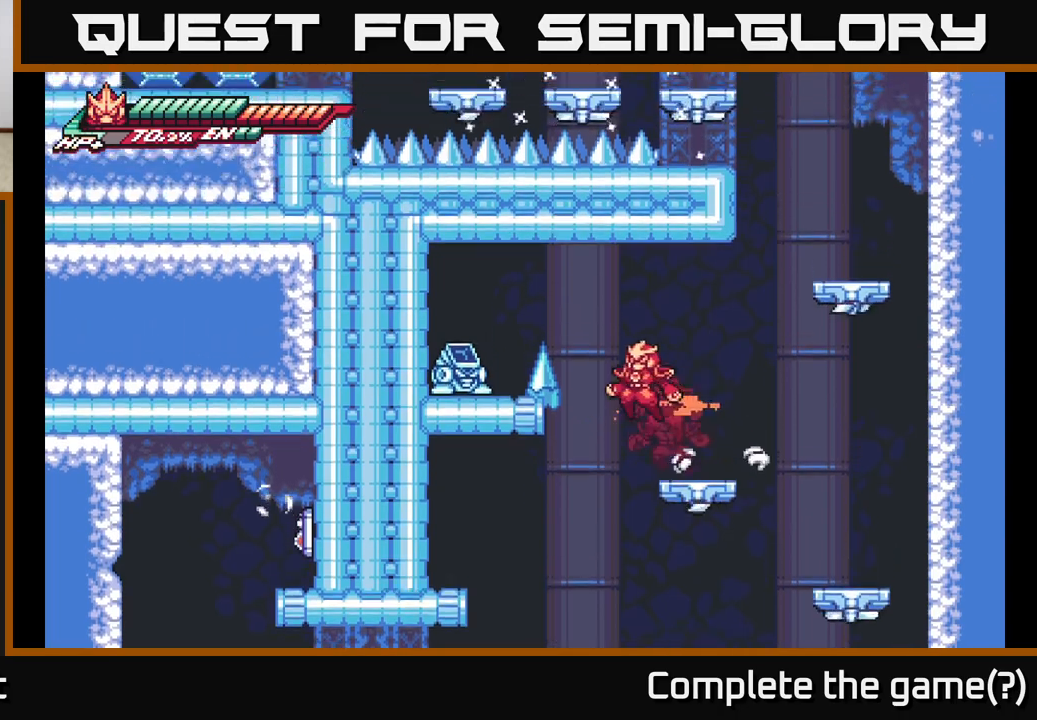
{"buttons": [], "left_stick": "left", "right_stick": "center", "events": [[117, "X", "down"], [167, "L2", "up"], [200, "A", "up"], [217, "X", "up"], [300, "X", "down"], [450, "X", "up"]]}
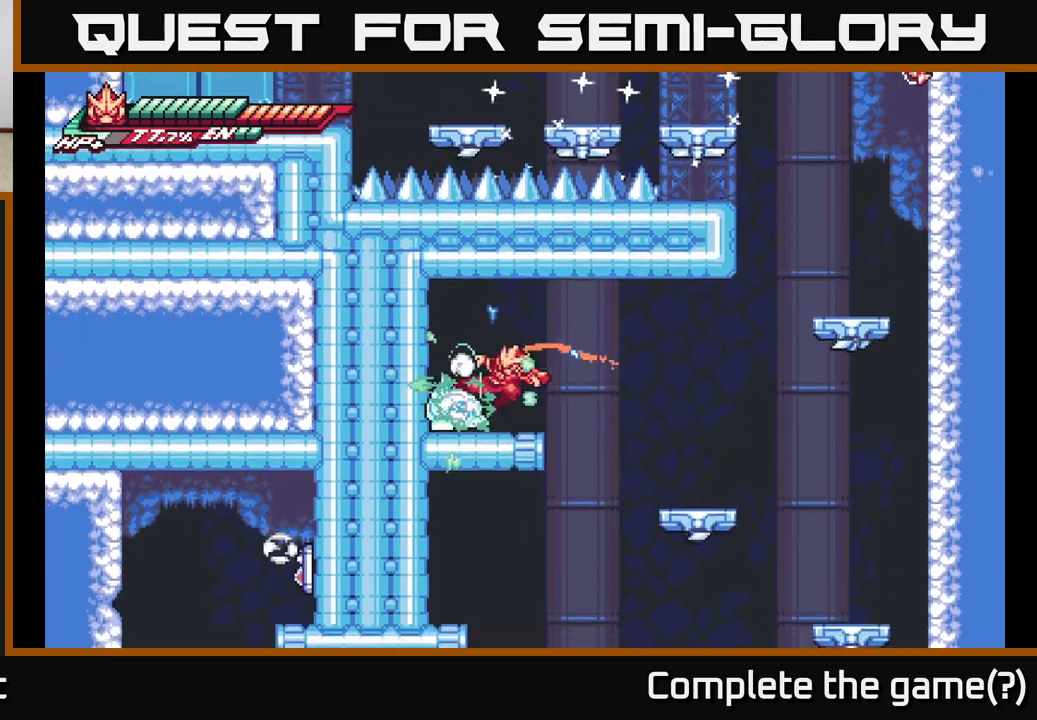
{"buttons": ["X"], "left_stick": "down", "right_stick": "center", "events": [[33, "left_stick", "center"], [50, "X", "down"], [150, "X", "up"], [267, "X", "down"], [283, "left_stick", "down"], [350, "X", "up"], [467, "X", "down"]]}
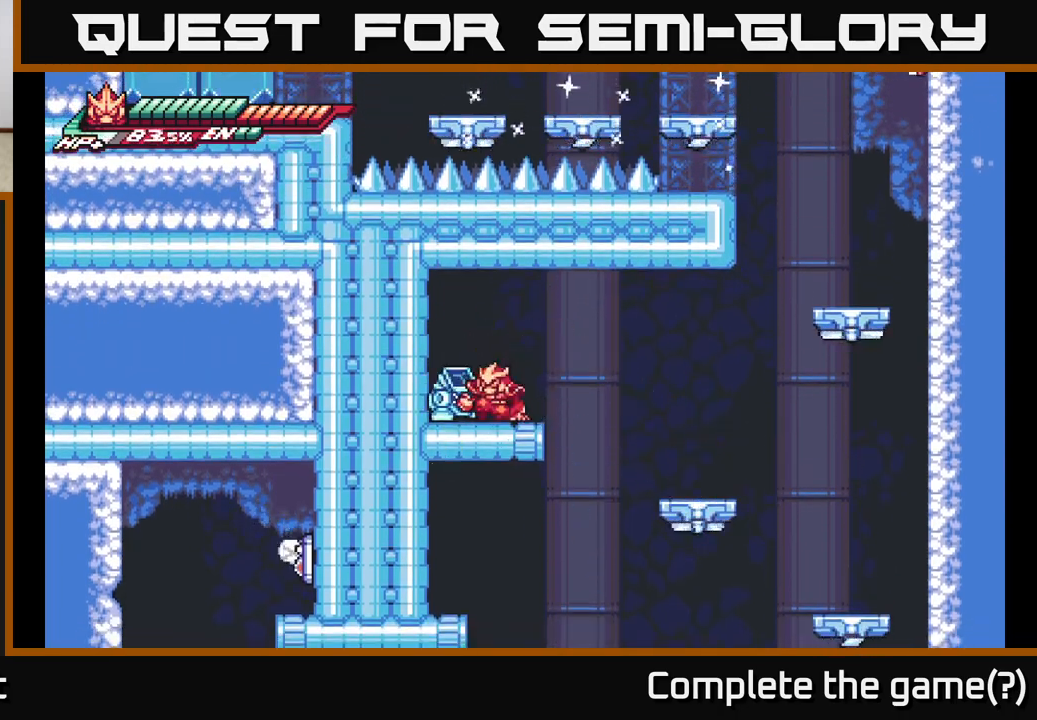
{"buttons": ["X"], "left_stick": "center", "right_stick": "center", "events": [[83, "X", "up"], [200, "X", "down"], [317, "X", "up"], [383, "X", "down"], [417, "left_stick", "center"]]}
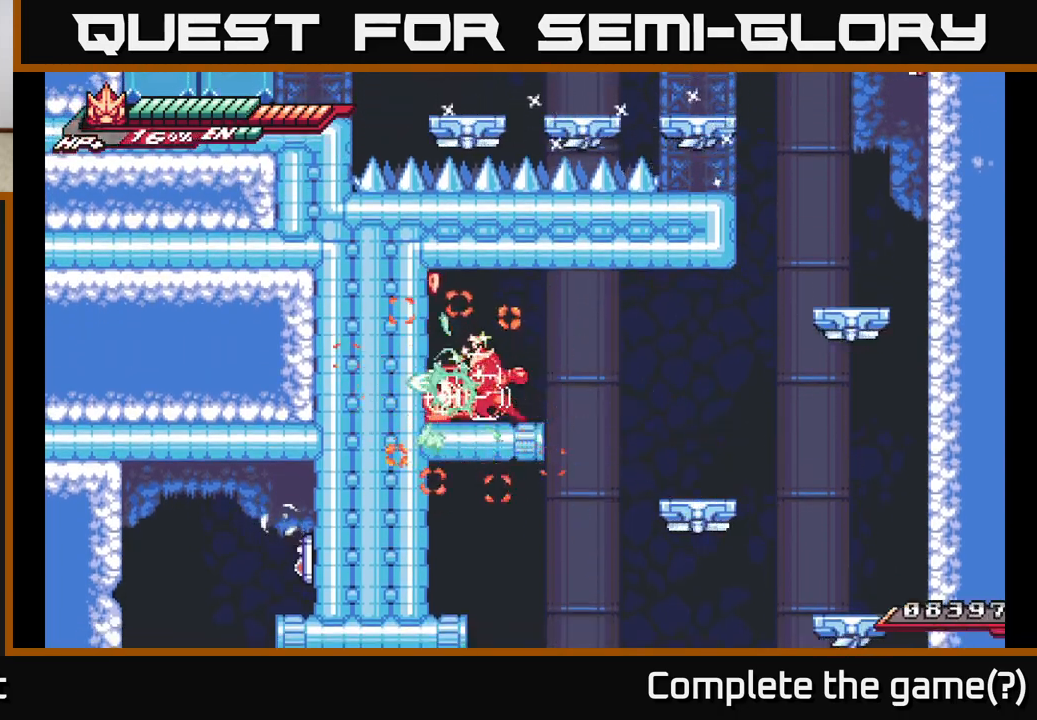
{"buttons": [], "left_stick": "center", "right_stick": "center", "events": [[33, "X", "up"], [183, "R2", "down"], [317, "R2", "up"], [367, "R2", "down"], [483, "R2", "up"]]}
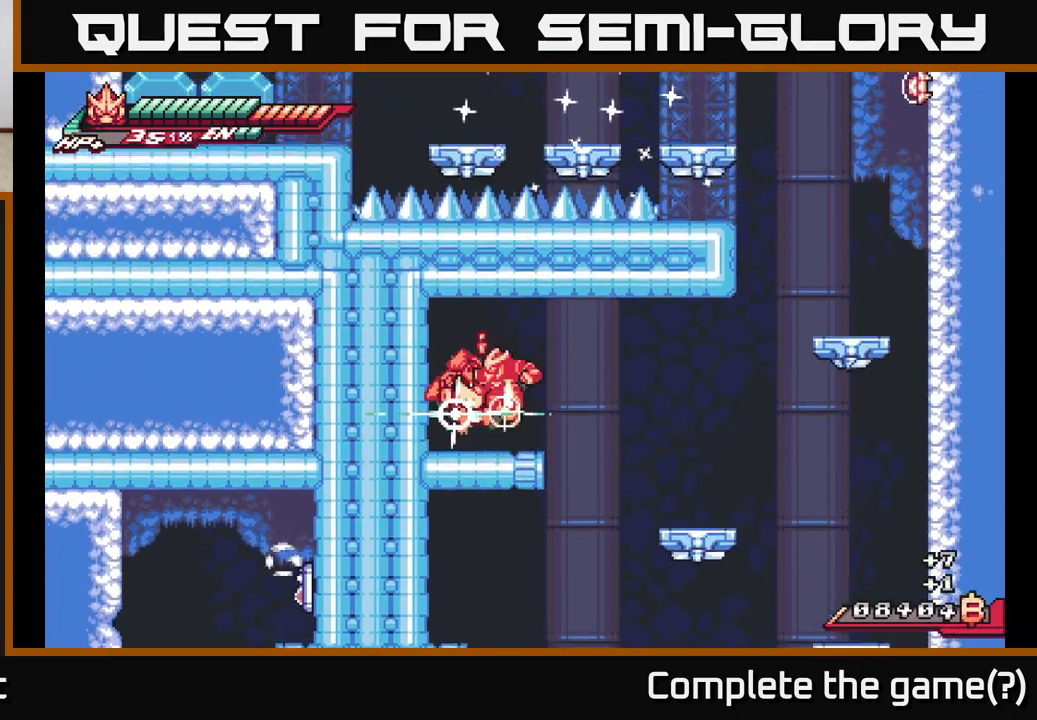
{"buttons": [], "left_stick": "center", "right_stick": "center", "events": [[33, "X", "down"], [117, "X", "up"], [200, "X", "down"], [267, "X", "up"], [333, "X", "down"], [417, "X", "up"]]}
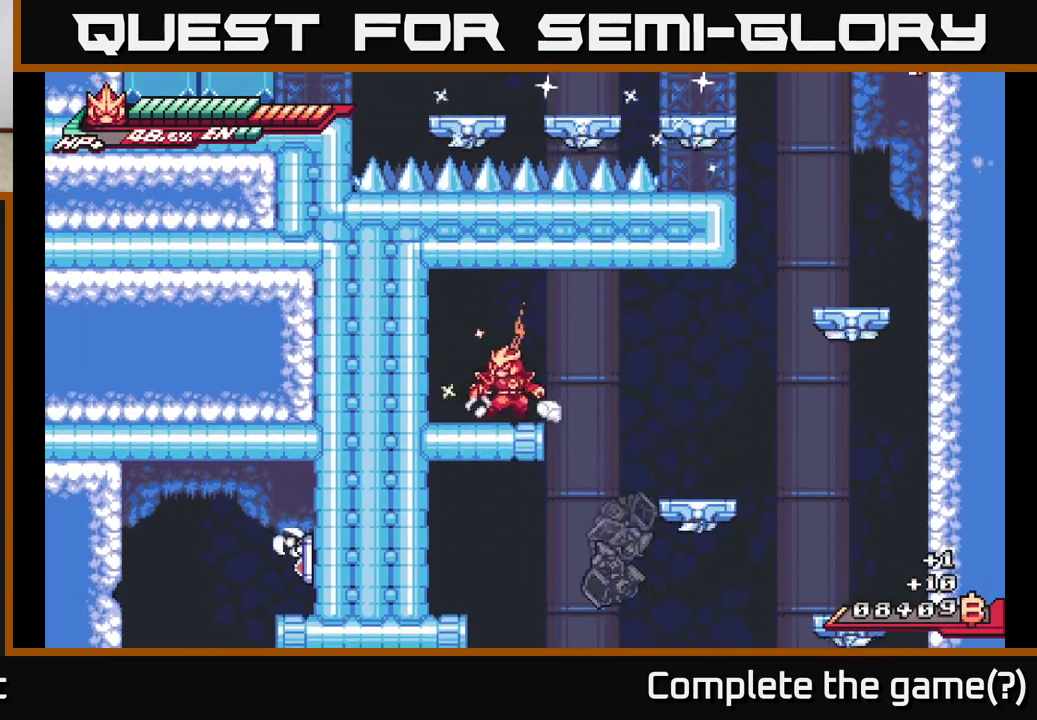
{"buttons": [], "left_stick": "right", "right_stick": "center", "events": [[83, "left_stick", "left"], [267, "L2", "down"], [267, "left_stick", "right"], [417, "A", "down"], [450, "L2", "up"], [500, "A", "up"]]}
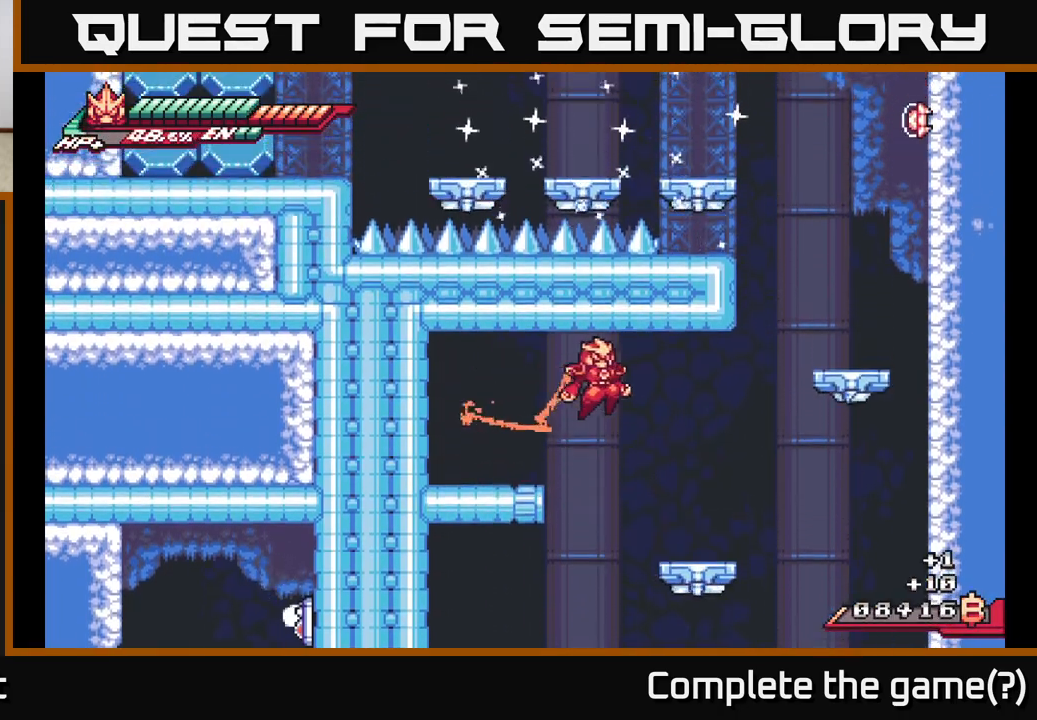
{"buttons": ["A", "L2"], "left_stick": "right", "right_stick": "center", "events": [[217, "left_stick", "center"], [350, "left_stick", "right"], [383, "L2", "down"], [433, "A", "down"]]}
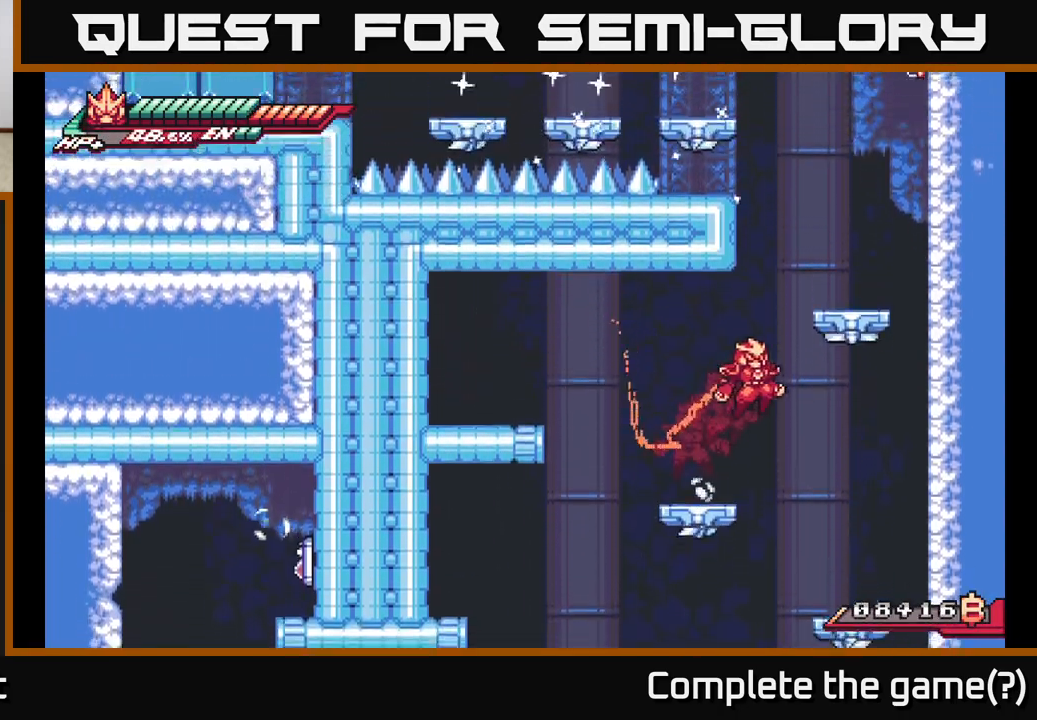
{"buttons": [], "left_stick": "right", "right_stick": "center", "events": [[183, "A", "up"], [267, "A", "down"], [333, "L2", "up"], [483, "A", "up"]]}
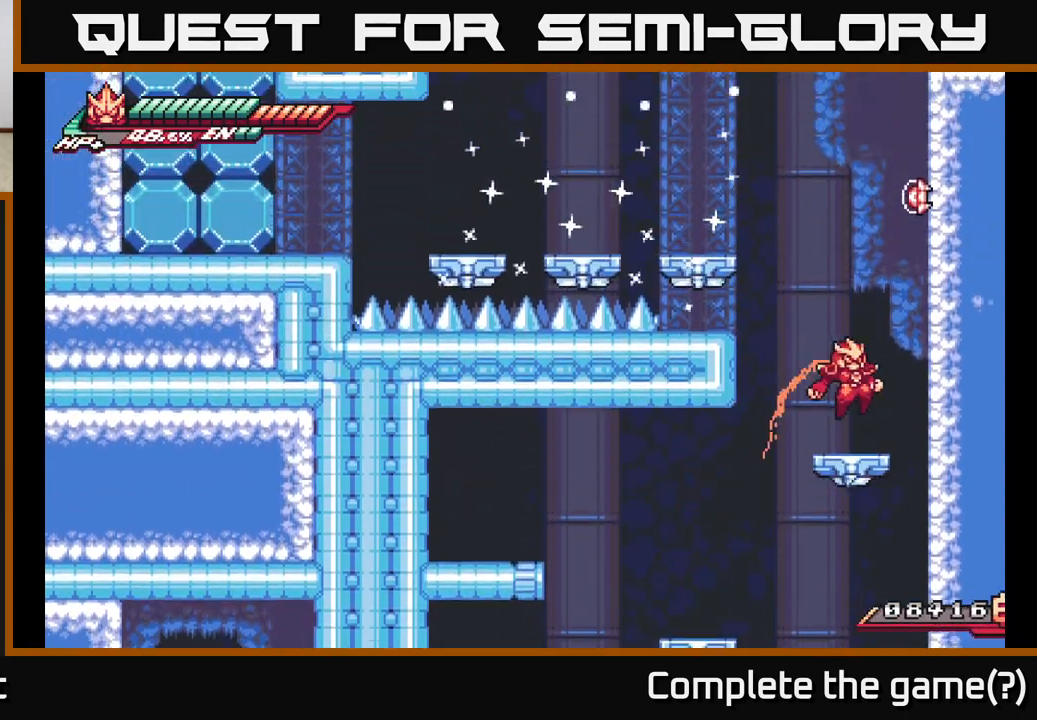
{"buttons": [], "left_stick": "right", "right_stick": "center", "events": [[83, "left_stick", "center"], [250, "left_stick", "right"], [283, "A", "down"], [450, "A", "up"]]}
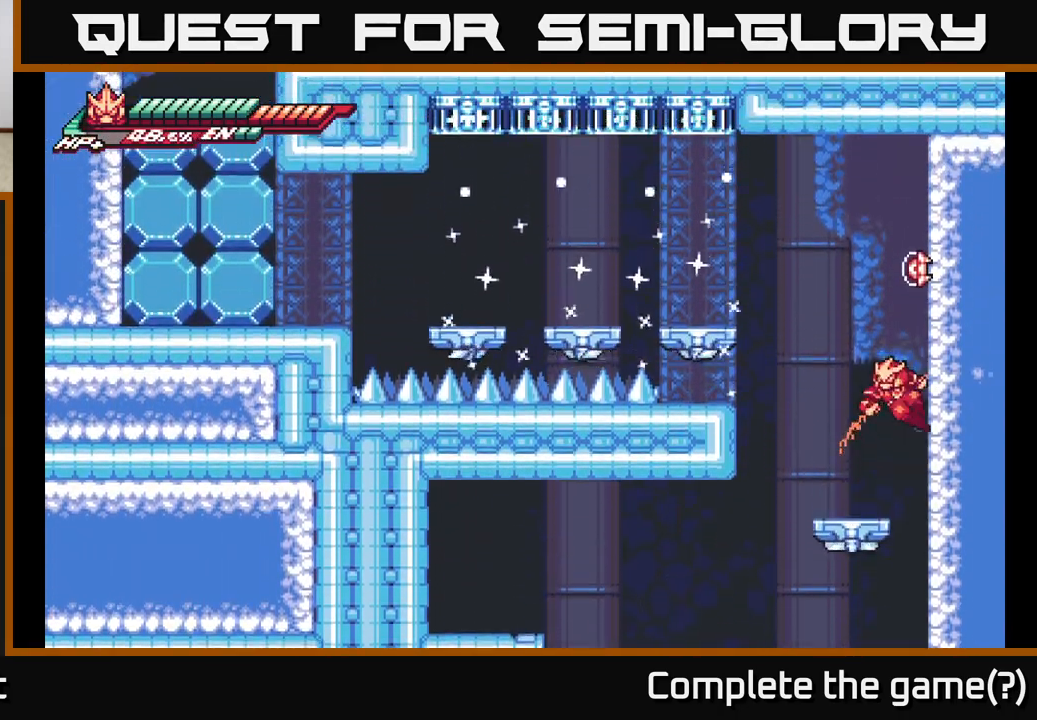
{"buttons": ["A"], "left_stick": "right", "right_stick": "center", "events": [[17, "A", "down"], [33, "left_stick", "left"], [183, "X", "down"], [183, "left_stick", "right"], [283, "X", "up"], [300, "left_stick", "center"], [400, "X", "down"], [467, "X", "up"], [500, "left_stick", "right"]]}
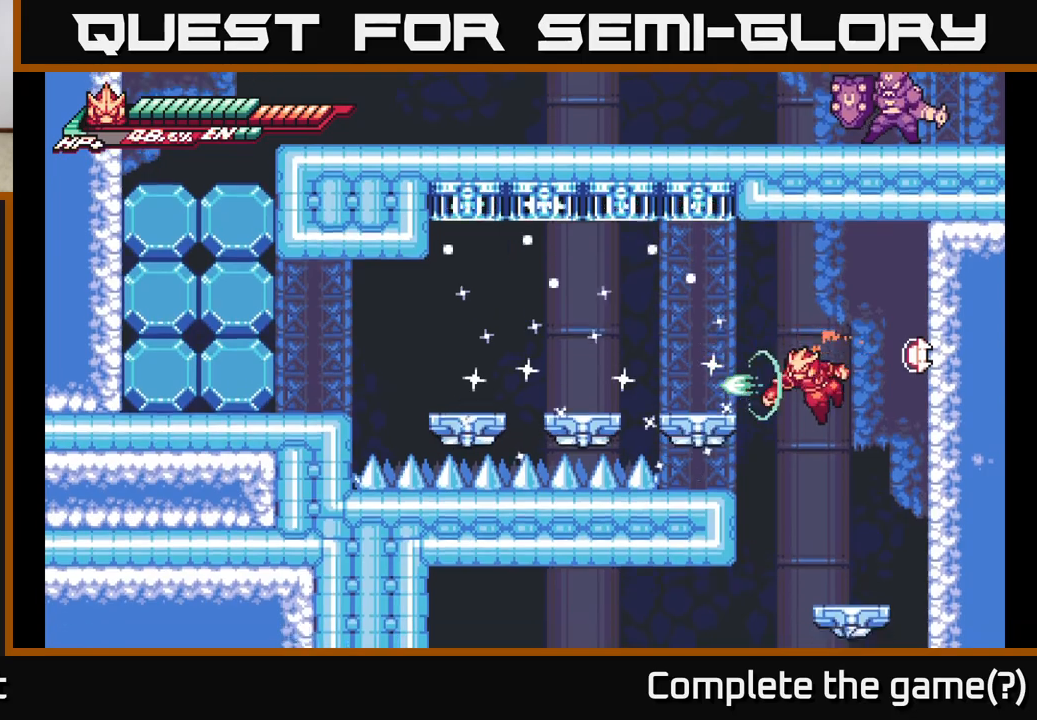
{"buttons": [], "left_stick": "right", "right_stick": "center", "events": [[117, "A", "up"], [117, "X", "down"], [117, "left_stick", "center"], [200, "X", "up"], [467, "left_stick", "right"]]}
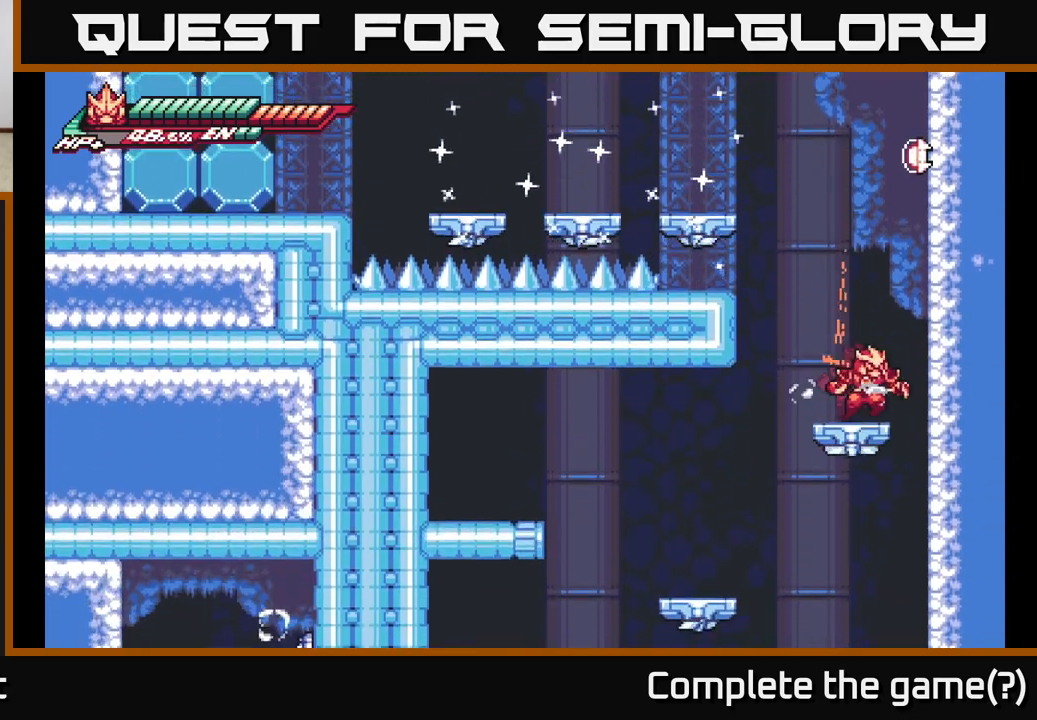
{"buttons": [], "left_stick": "right", "right_stick": "center", "events": [[33, "L2", "down"], [117, "A", "down"], [283, "A", "up"], [283, "L2", "up"]]}
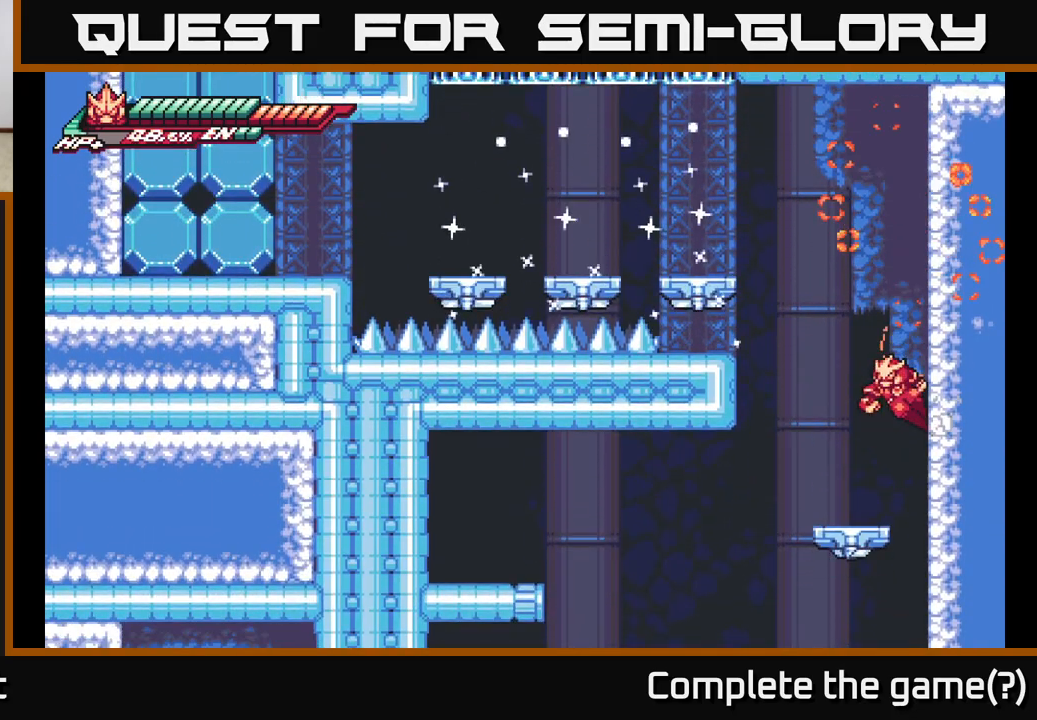
{"buttons": ["A", "L2"], "left_stick": "up-left", "right_stick": "center", "events": [[33, "A", "down"], [300, "A", "up"], [417, "L2", "down"], [467, "A", "down"], [467, "left_stick", "up-left"]]}
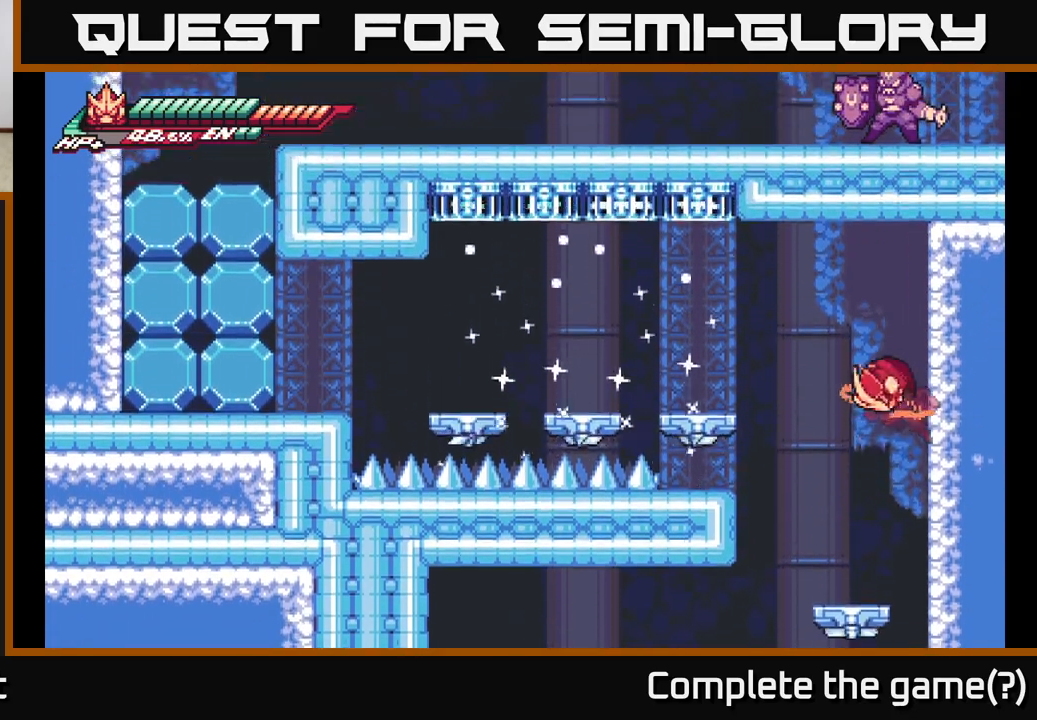
{"buttons": [], "left_stick": "left", "right_stick": "center", "events": [[17, "left_stick", "left"], [467, "A", "up"], [467, "L2", "up"]]}
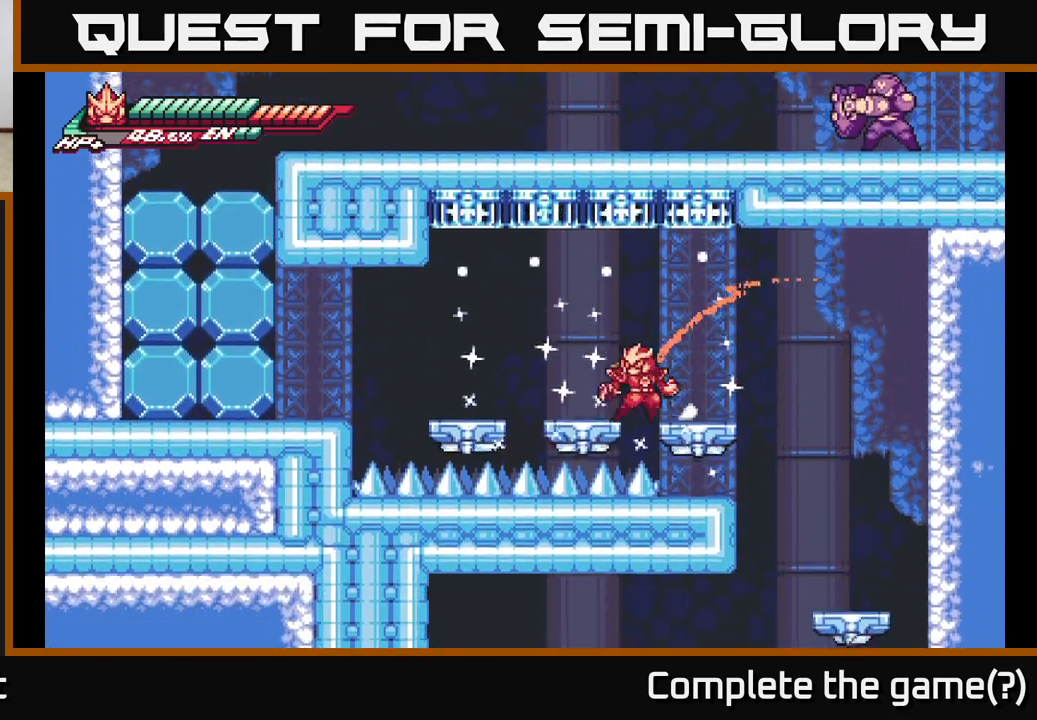
{"buttons": [], "left_stick": "left", "right_stick": "center", "events": [[50, "L2", "down"], [133, "A", "down"], [317, "A", "up"], [383, "L2", "up"]]}
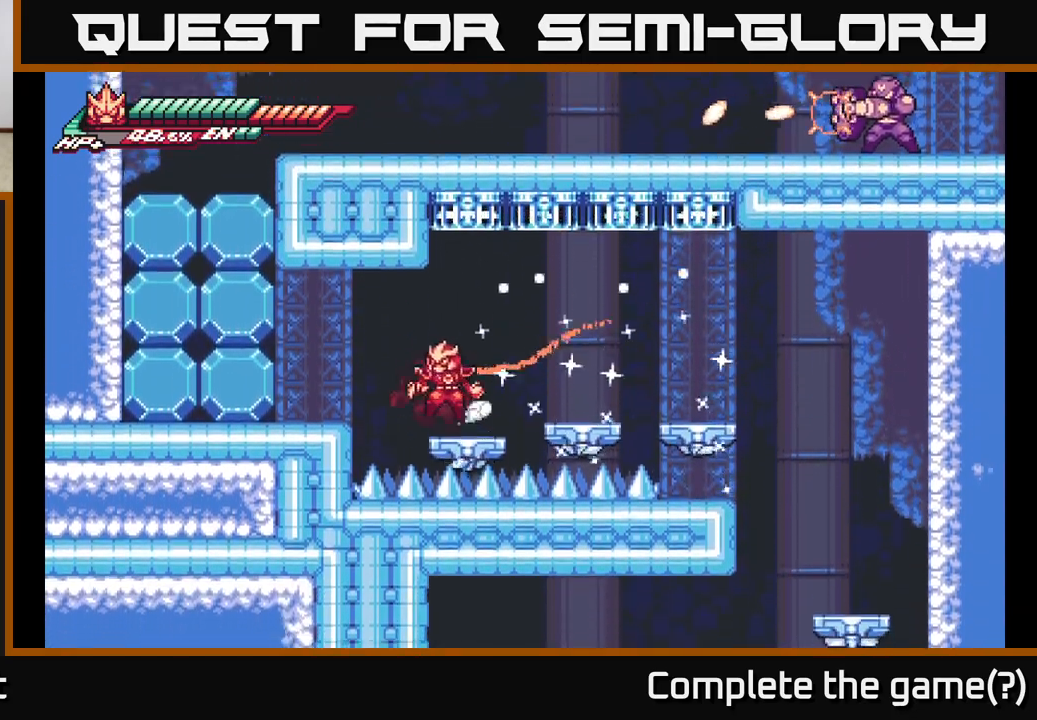
{"buttons": ["X"], "left_stick": "center", "right_stick": "center", "events": [[17, "L2", "down"], [50, "A", "down"], [267, "A", "up"], [267, "X", "down"], [283, "L2", "up"], [367, "X", "up"], [433, "X", "down"], [467, "left_stick", "center"]]}
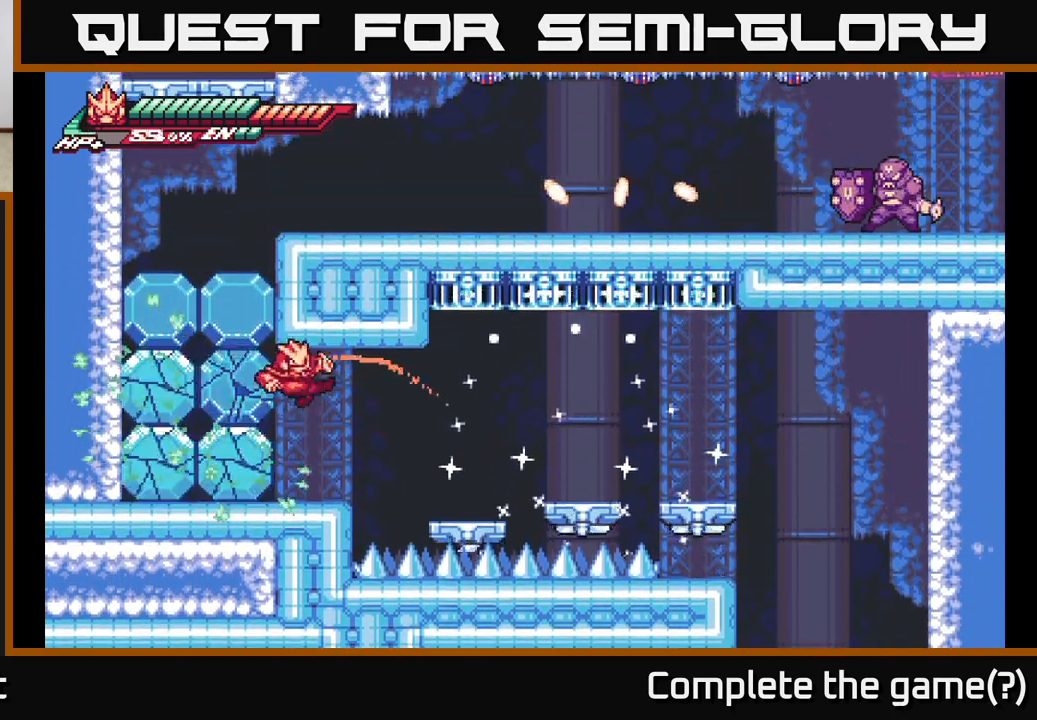
{"buttons": ["A"], "left_stick": "center", "right_stick": "center", "events": [[67, "X", "up"], [150, "X", "down"], [283, "A", "down"], [300, "X", "up"], [300, "left_stick", "left"], [400, "X", "down"], [417, "left_stick", "center"], [483, "X", "up"]]}
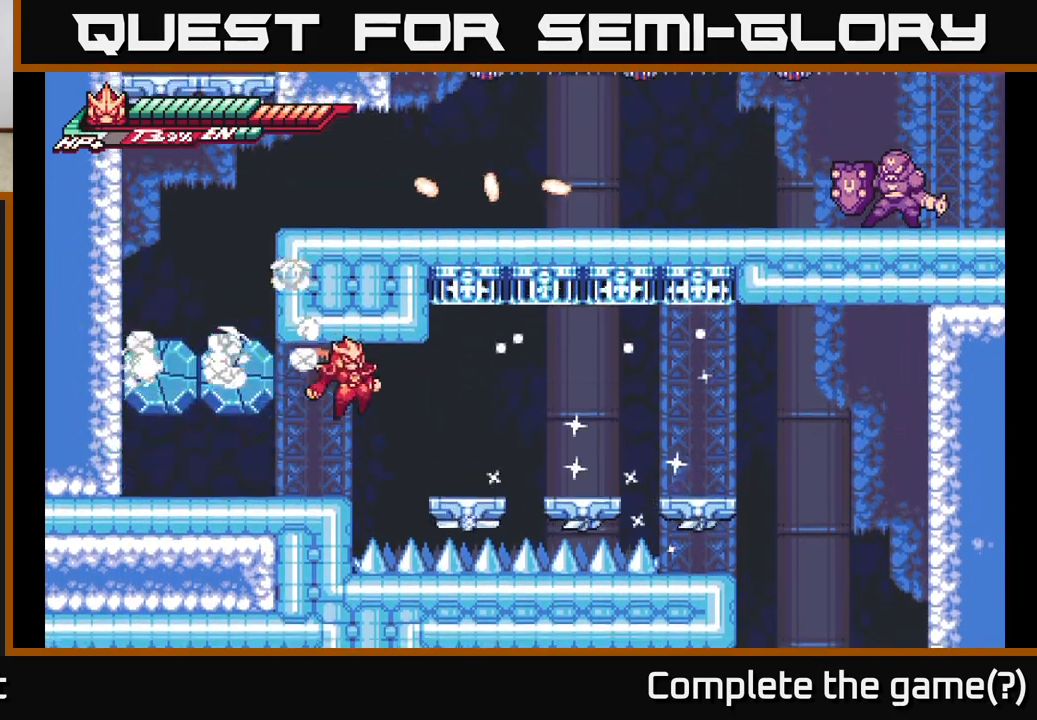
{"buttons": ["A", "L2"], "left_stick": "left", "right_stick": "center", "events": [[100, "X", "down"], [117, "A", "up"], [217, "X", "up"], [267, "left_stick", "left"], [317, "X", "down"], [383, "A", "down"], [417, "X", "up"], [450, "L2", "down"]]}
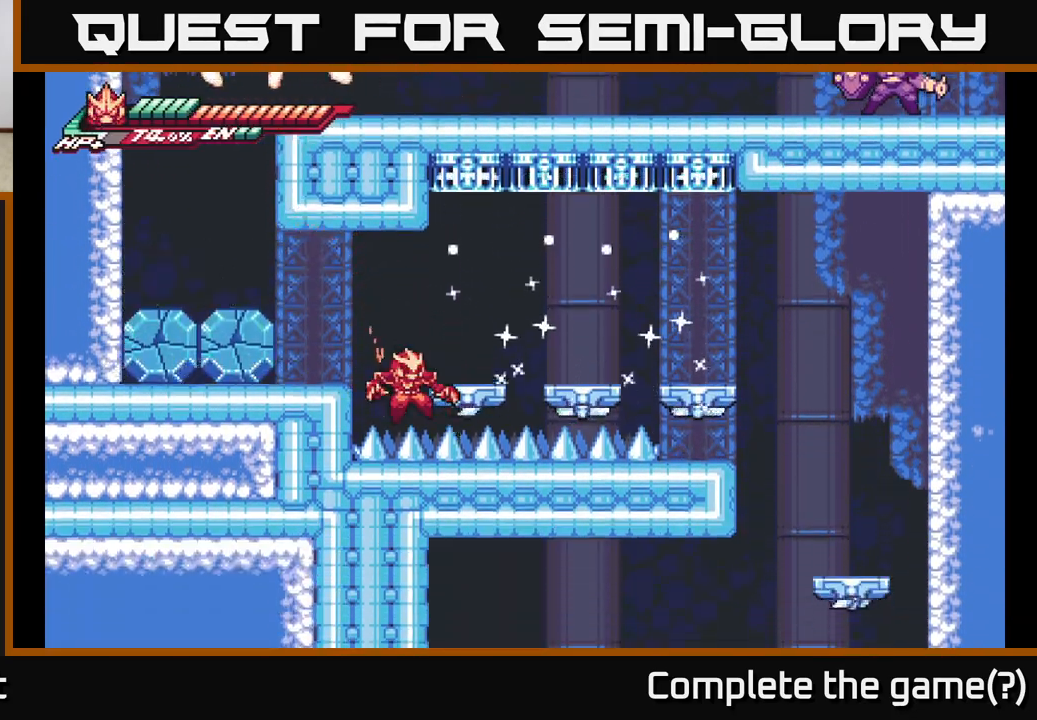
{"buttons": [], "left_stick": "center", "right_stick": "center", "events": [[67, "X", "down"], [100, "A", "up"], [150, "L2", "up"], [167, "X", "up"], [333, "left_stick", "center"]]}
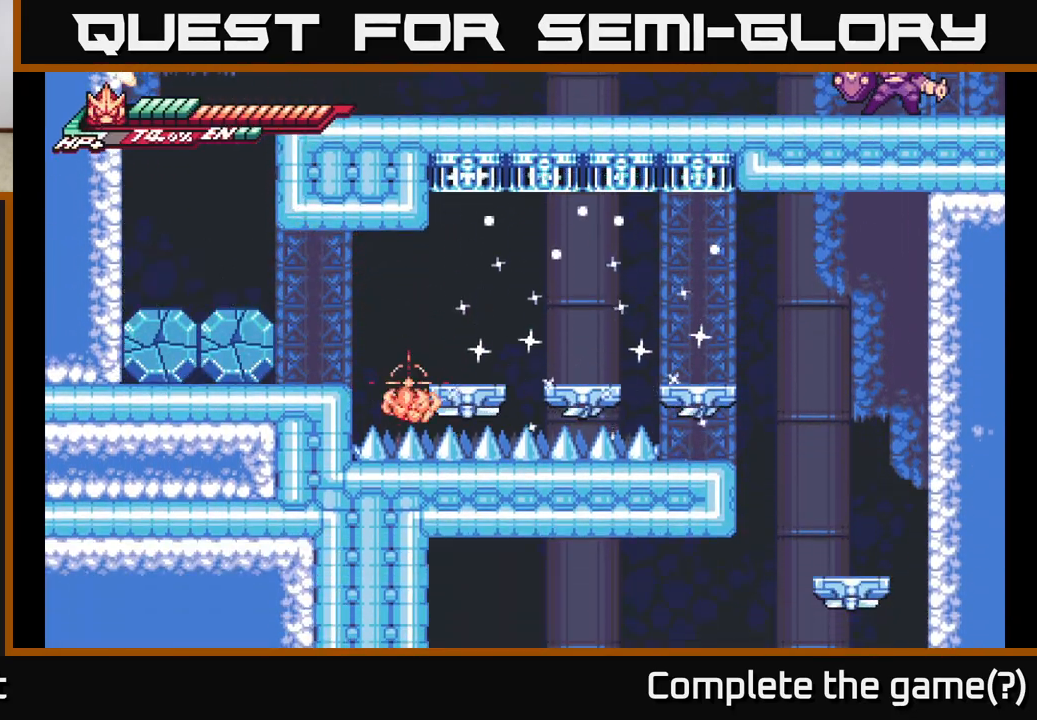
{"buttons": [], "left_stick": "center", "right_stick": "center", "events": []}
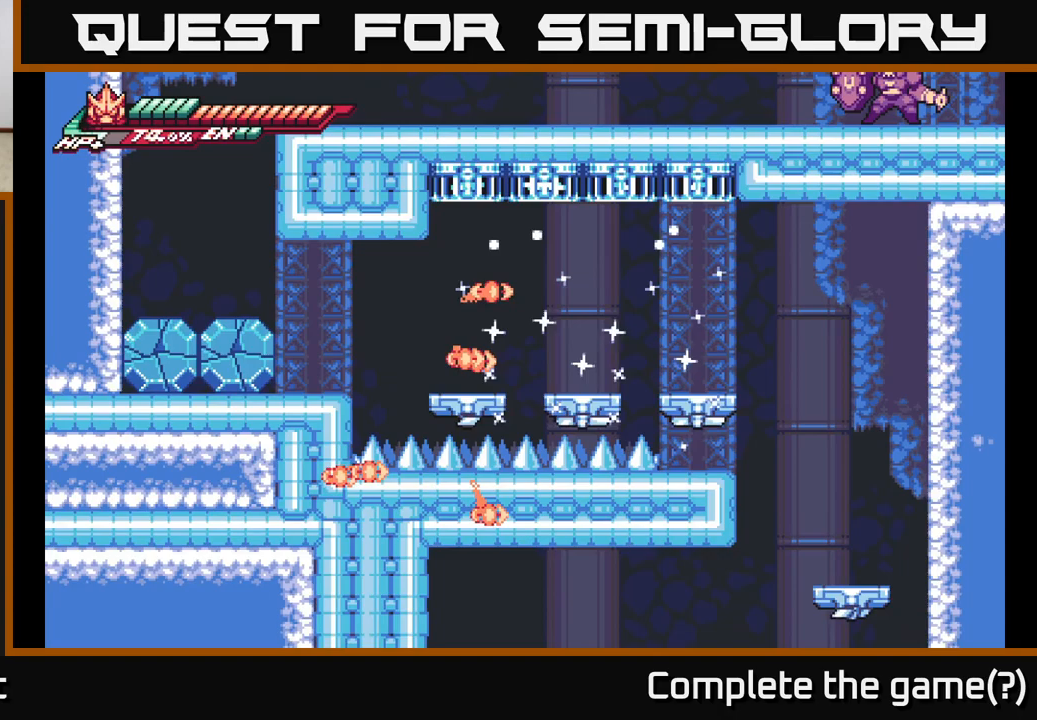
{"buttons": [], "left_stick": "center", "right_stick": "center", "events": []}
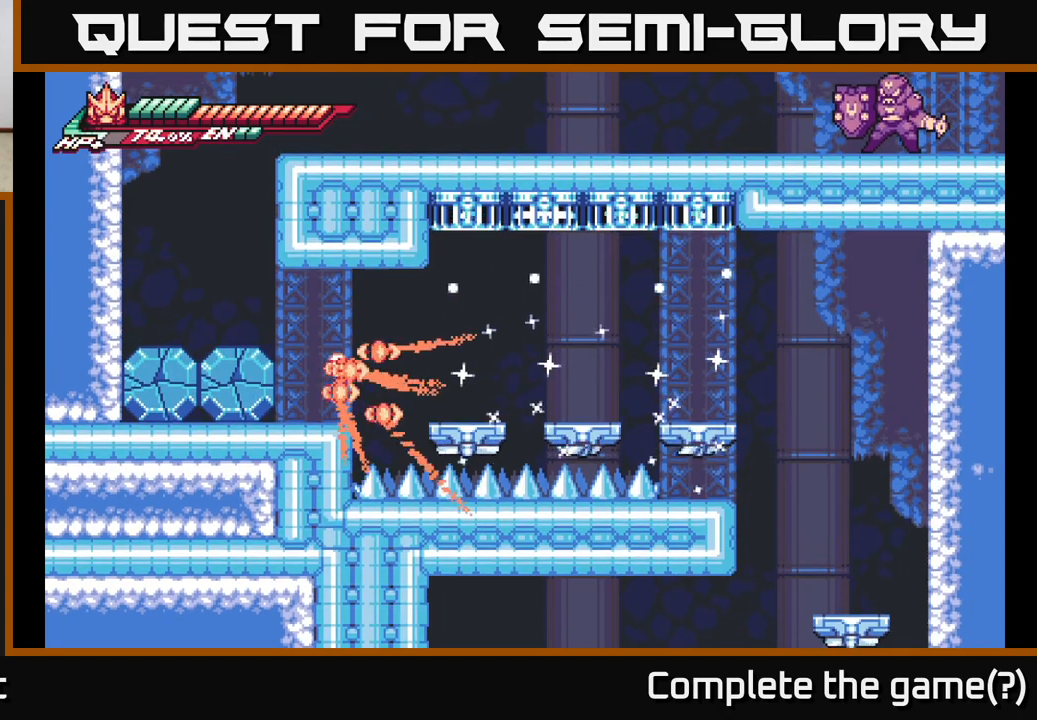
{"buttons": ["X"], "left_stick": "left", "right_stick": "center", "events": [[417, "left_stick", "left"], [483, "X", "down"]]}